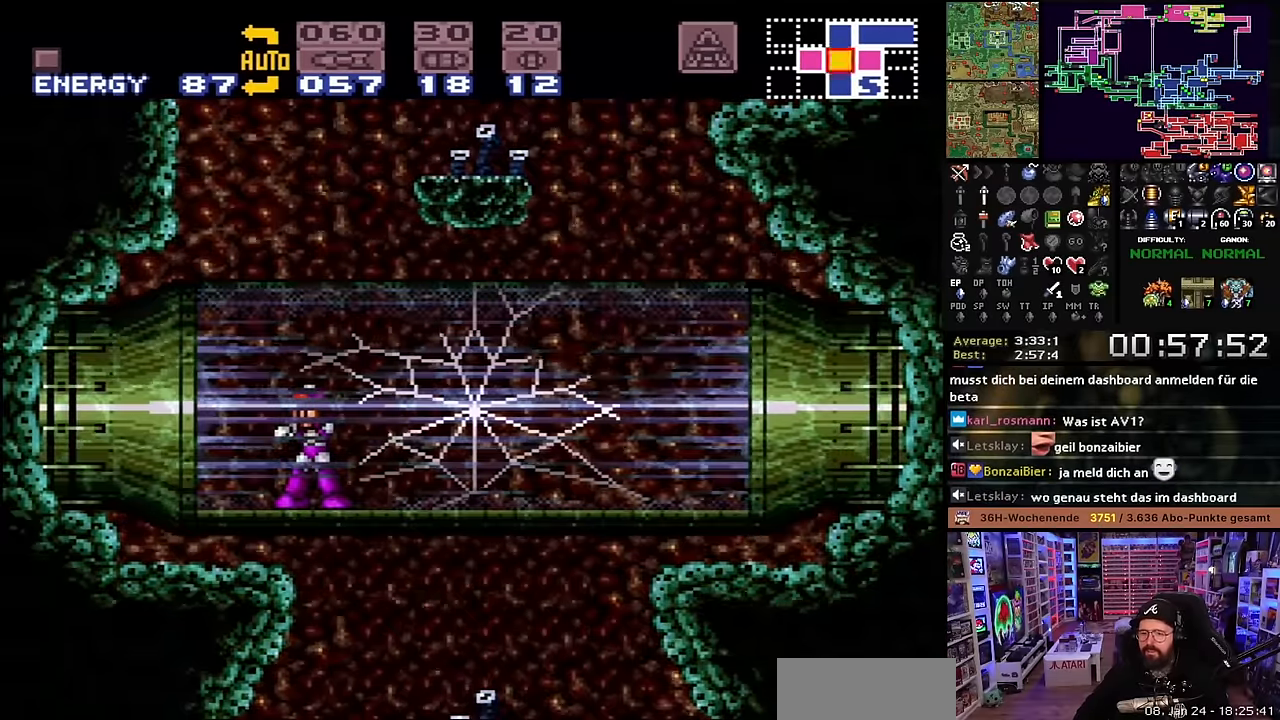
Gameplay with a controller (Nintendo layout); each line is a JSON object with the inputs held at the frame after it. "events" lists button and stick changes between this image and that frame as [ms after this image, input, new state], when the widget could be followed in between. Not read: L3 R3.
{"buttons": ["DPAD_RIGHT"], "events": [[17, "DPAD_RIGHT", "up"], [167, "DPAD_RIGHT", "down"]]}
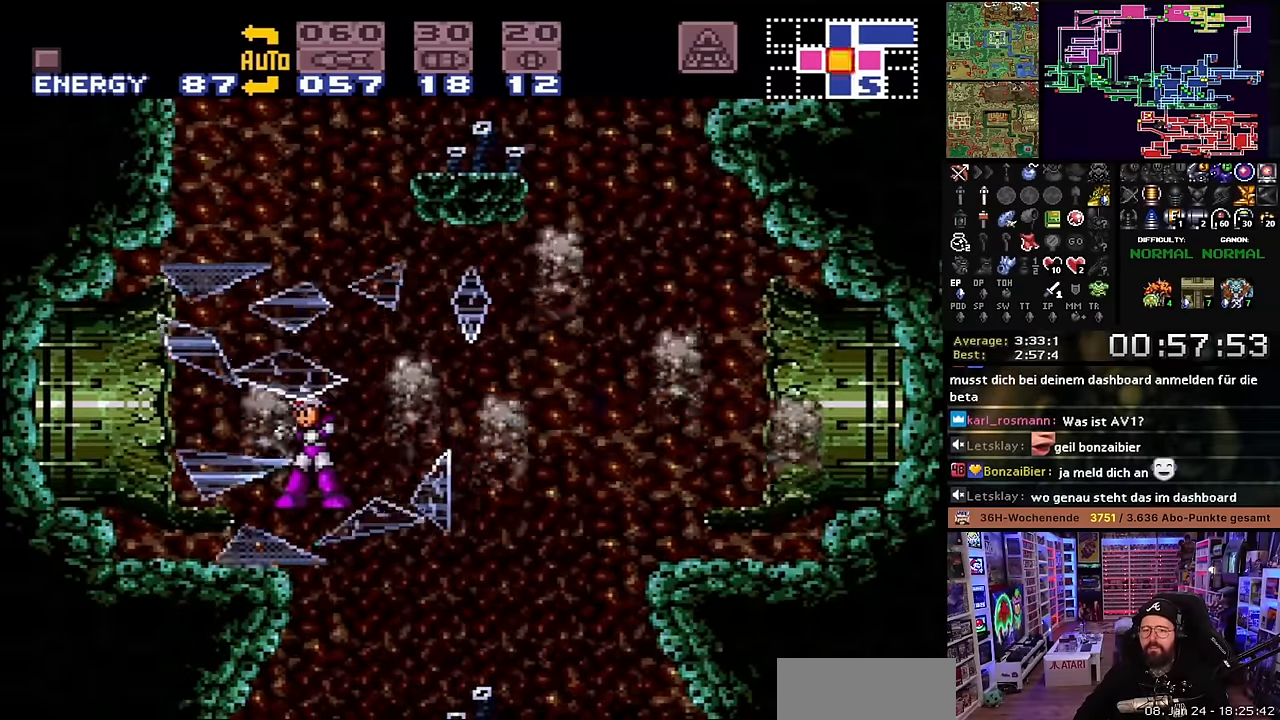
{"buttons": ["X", "DPAD_RIGHT"], "events": [[117, "DPAD_RIGHT", "up"], [133, "DPAD_RIGHT", "down"], [367, "X", "down"]]}
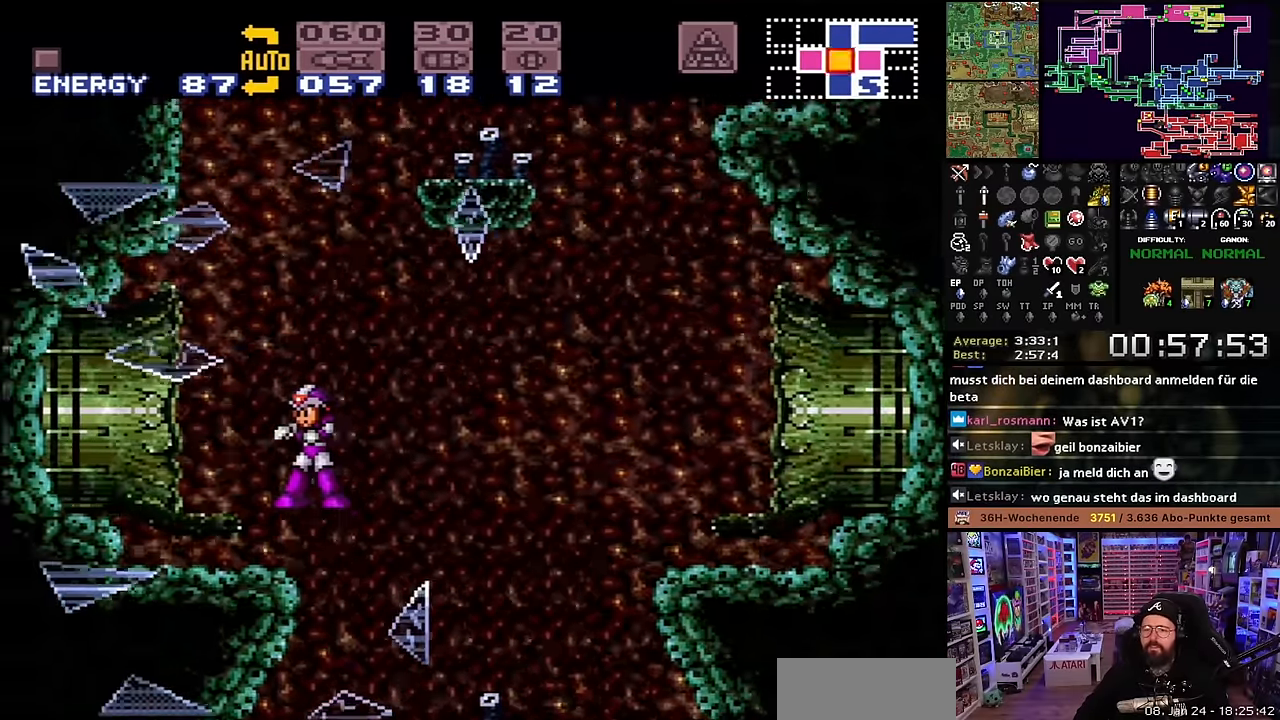
{"buttons": [], "events": [[367, "DPAD_RIGHT", "up"], [450, "X", "up"]]}
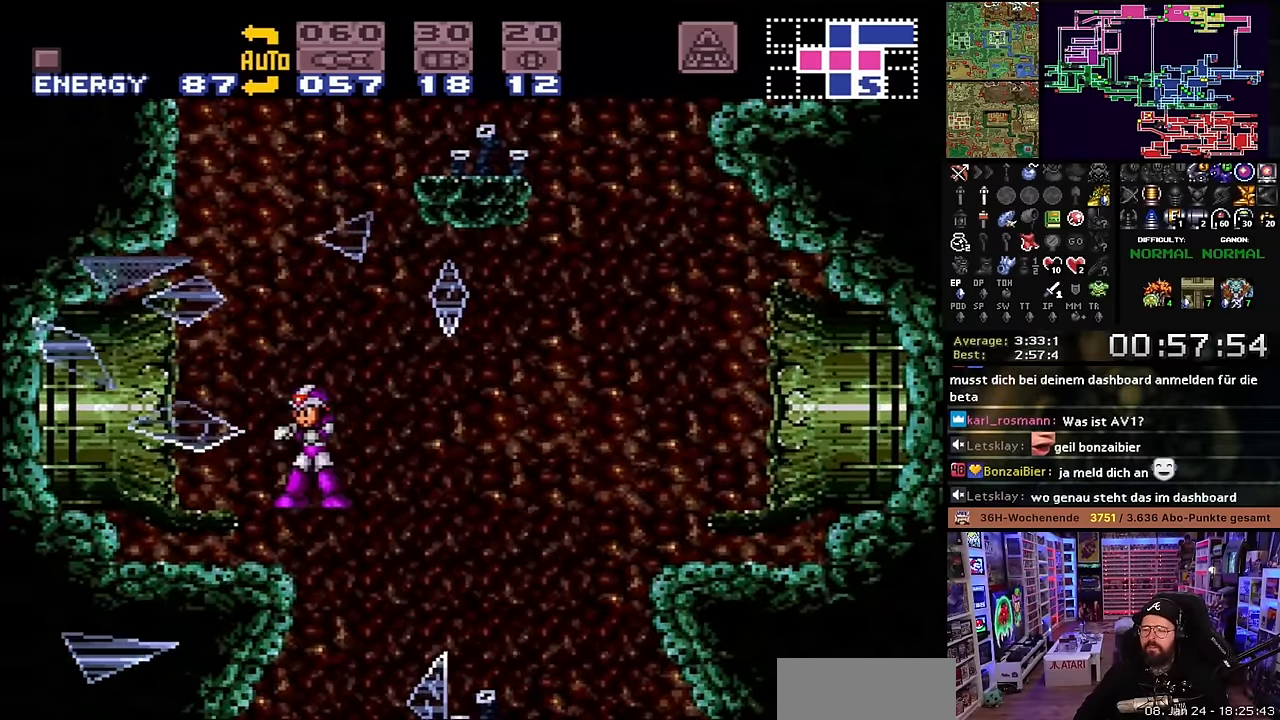
{"buttons": ["DPAD_DOWN"], "events": [[300, "DPAD_DOWN", "down"], [383, "DPAD_DOWN", "up"], [417, "Y", "down"], [467, "DPAD_DOWN", "down"], [483, "Y", "up"]]}
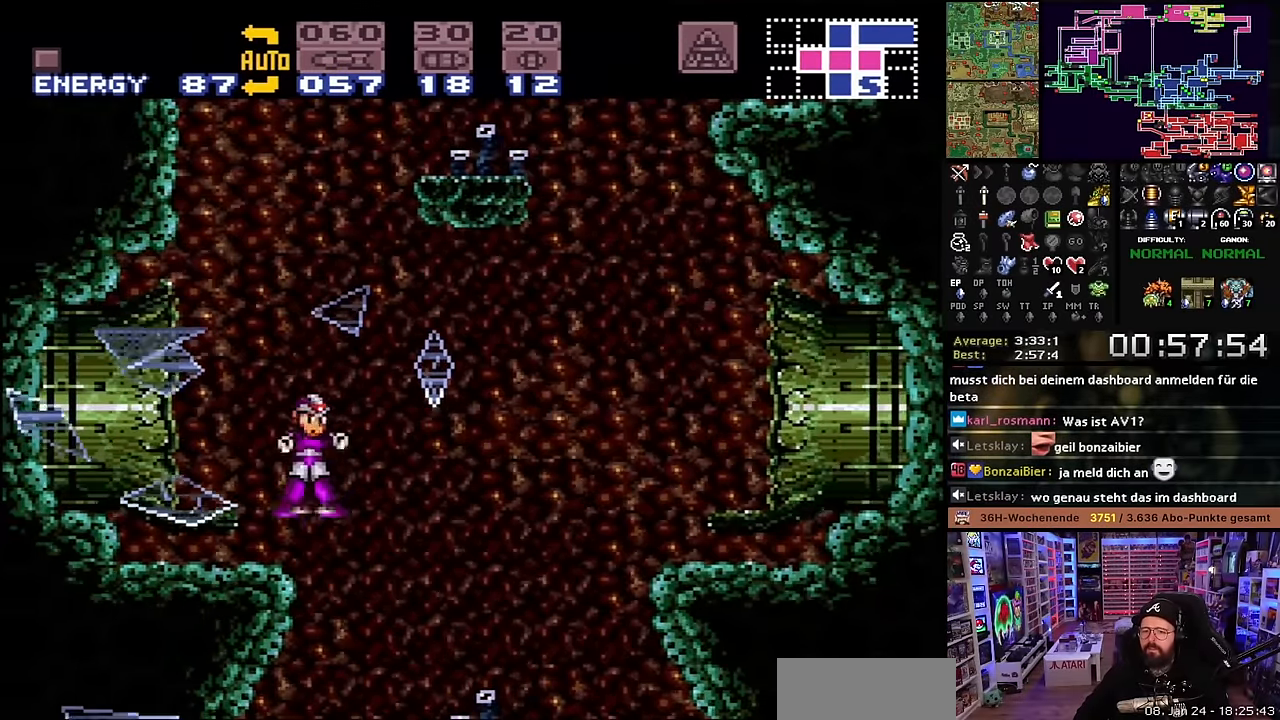
{"buttons": [], "events": [[67, "DPAD_DOWN", "up"], [167, "DPAD_DOWN", "down"], [250, "DPAD_DOWN", "up"]]}
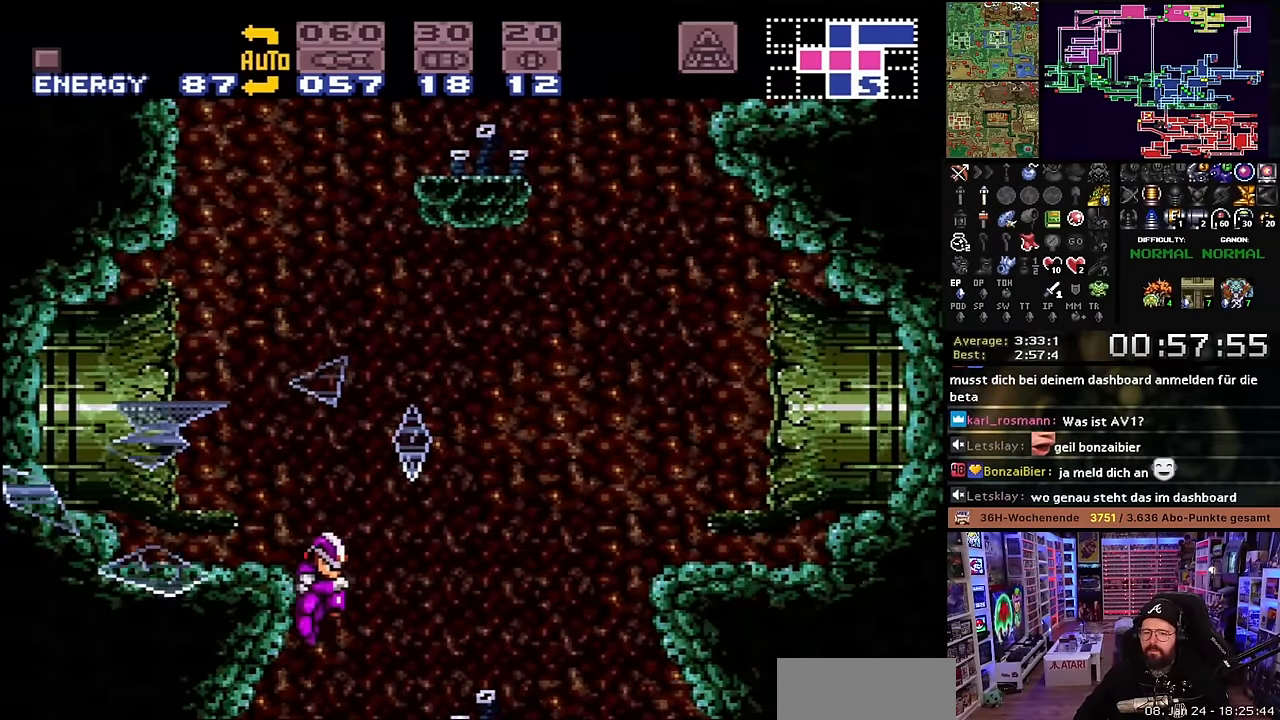
{"buttons": ["X", "DPAD_RIGHT"], "events": [[417, "DPAD_UP", "down"], [433, "DPAD_RIGHT", "down"], [433, "DPAD_UP", "up"], [433, "X", "down"]]}
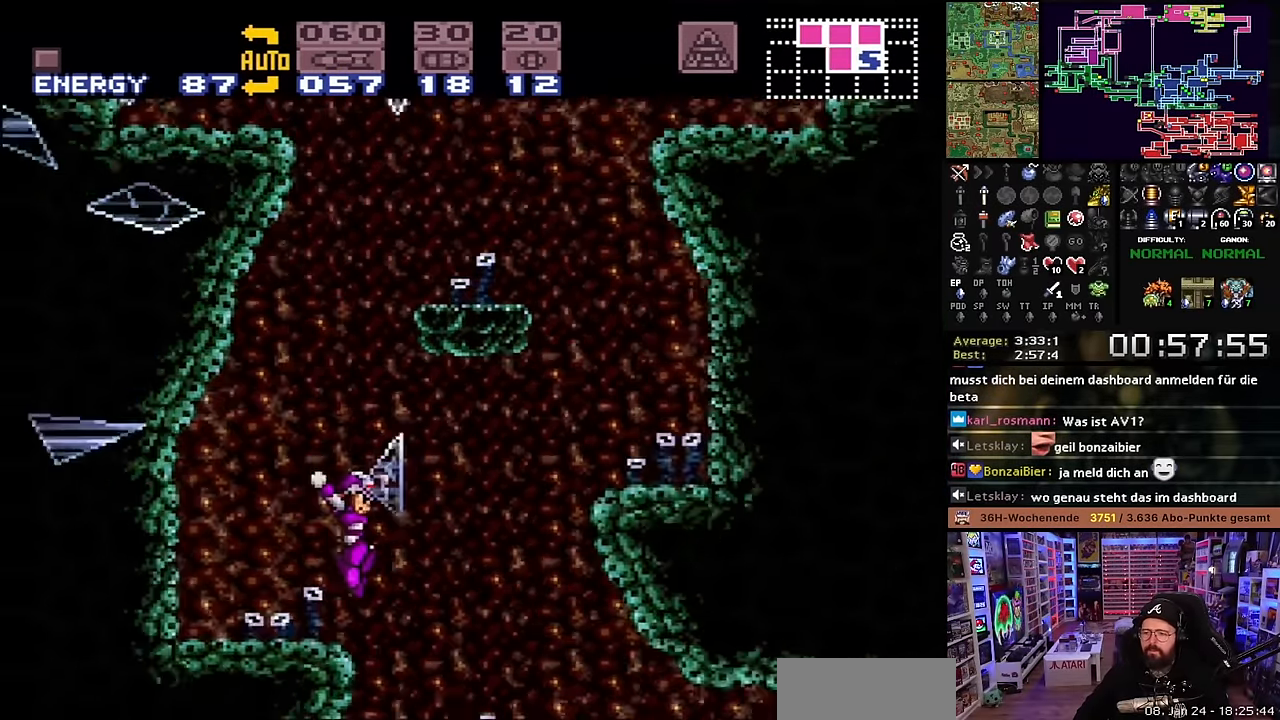
{"buttons": ["X", "DPAD_RIGHT"], "events": [[333, "DPAD_LEFT", "down"], [333, "DPAD_RIGHT", "up"], [333, "X", "up"], [350, "DPAD_LEFT", "up"], [350, "DPAD_RIGHT", "down"], [350, "X", "down"]]}
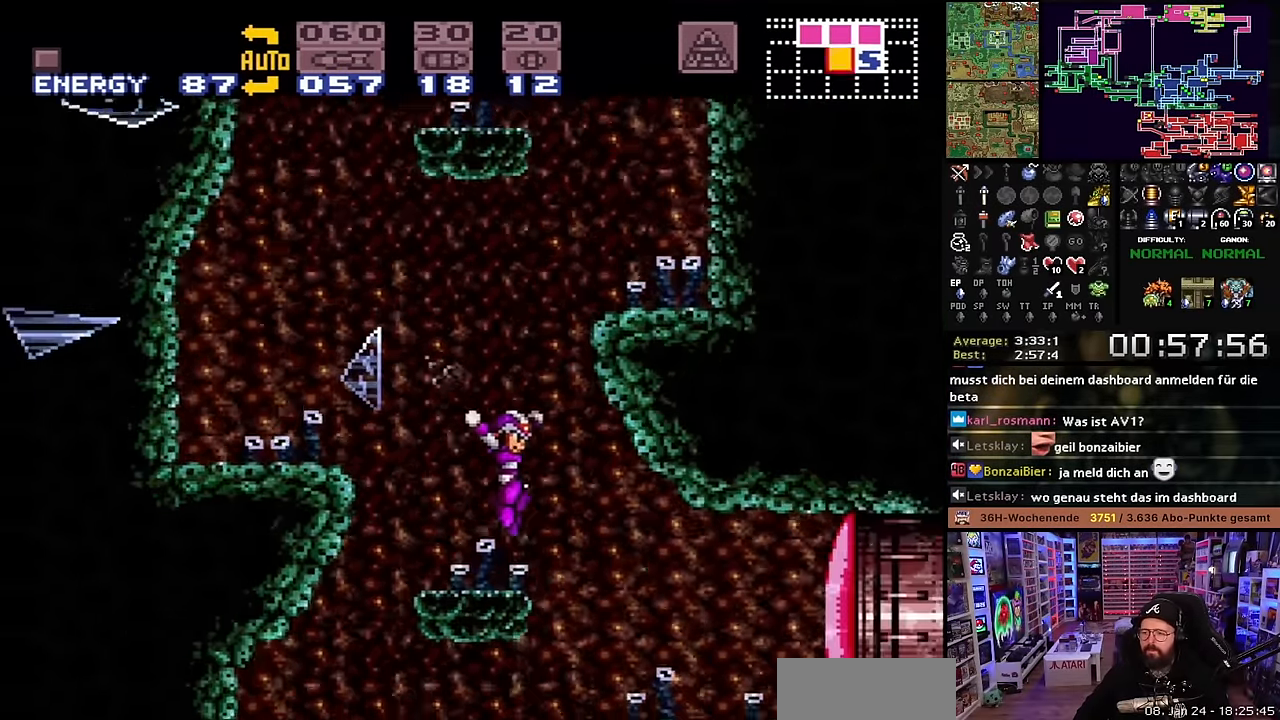
{"buttons": ["Y", "DPAD_RIGHT"], "events": [[117, "X", "up"], [217, "A", "down"], [283, "A", "up"], [333, "A", "down"], [417, "A", "up"], [500, "Y", "down"]]}
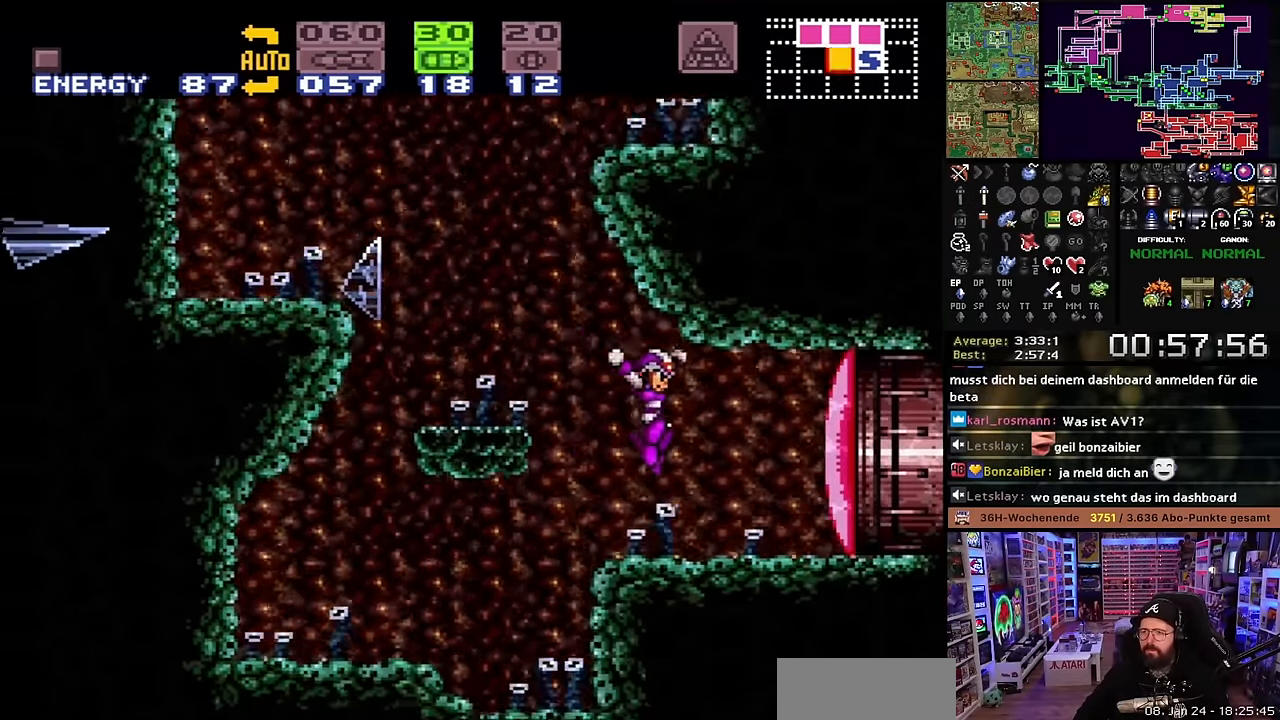
{"buttons": ["X", "DPAD_RIGHT"], "events": [[83, "Y", "up"], [200, "X", "down"]]}
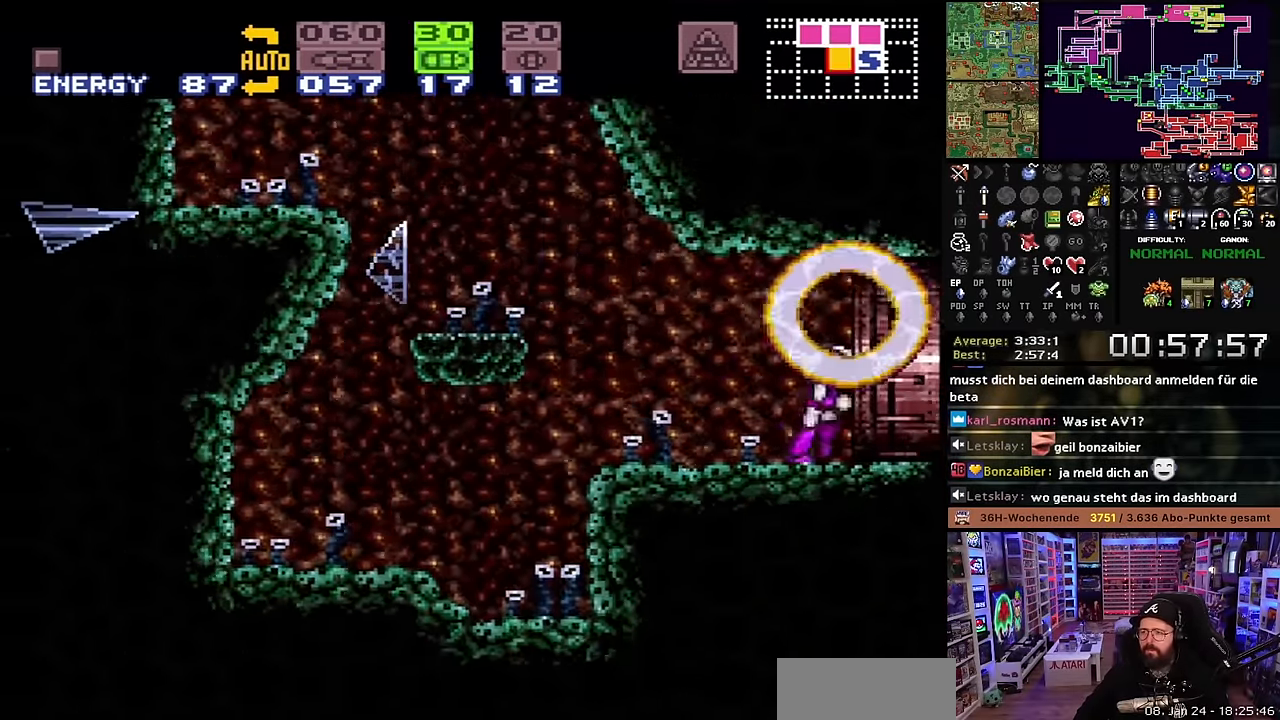
{"buttons": ["DPAD_RIGHT"], "events": [[467, "X", "up"]]}
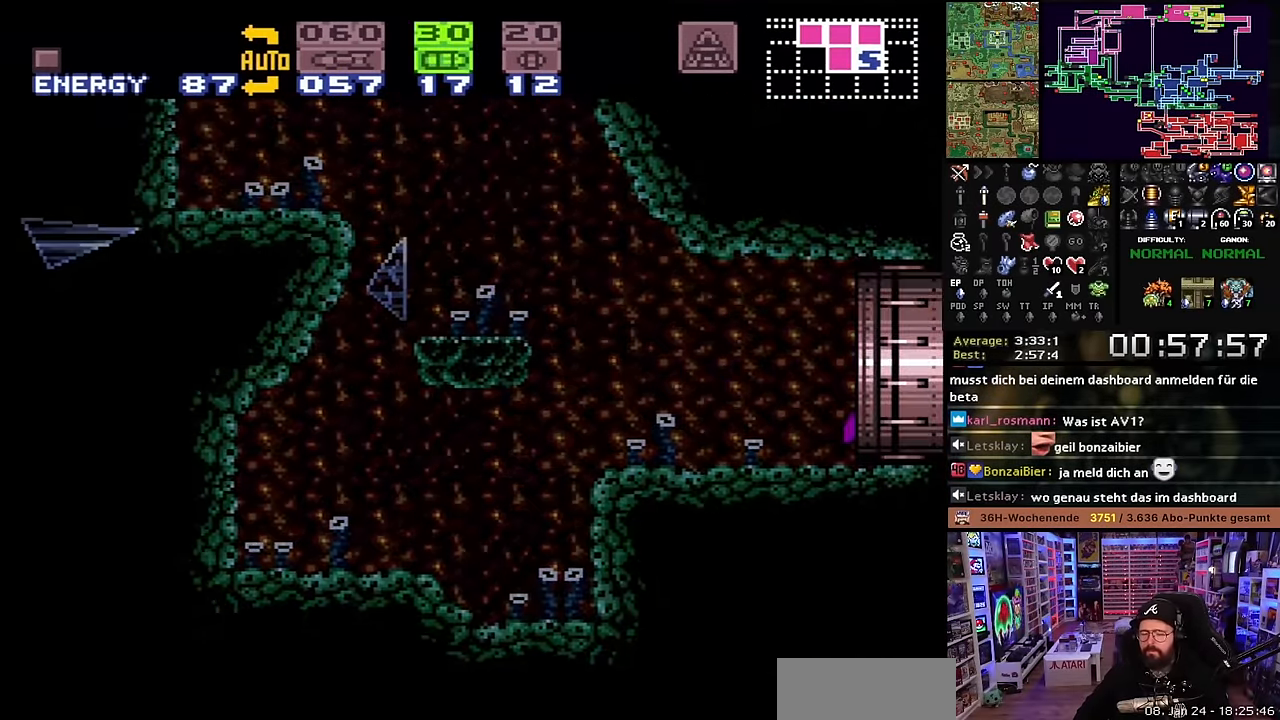
{"buttons": [], "events": [[17, "DPAD_RIGHT", "up"]]}
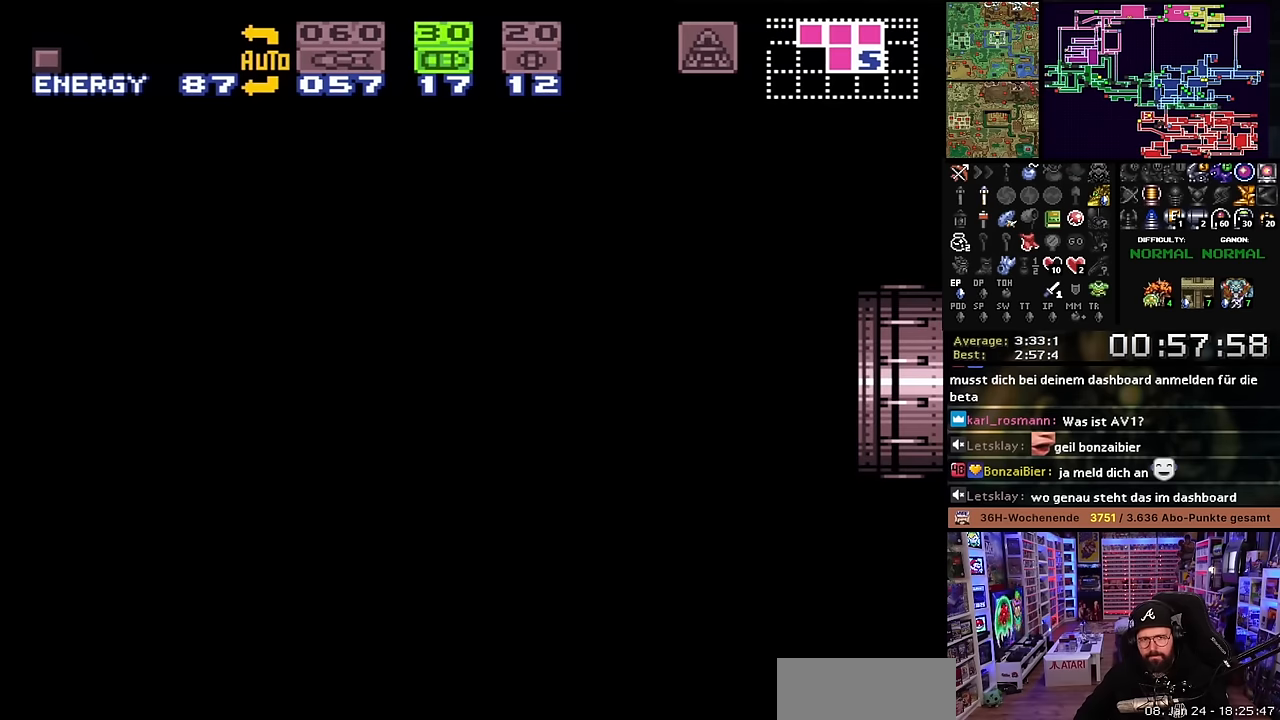
{"buttons": [], "events": []}
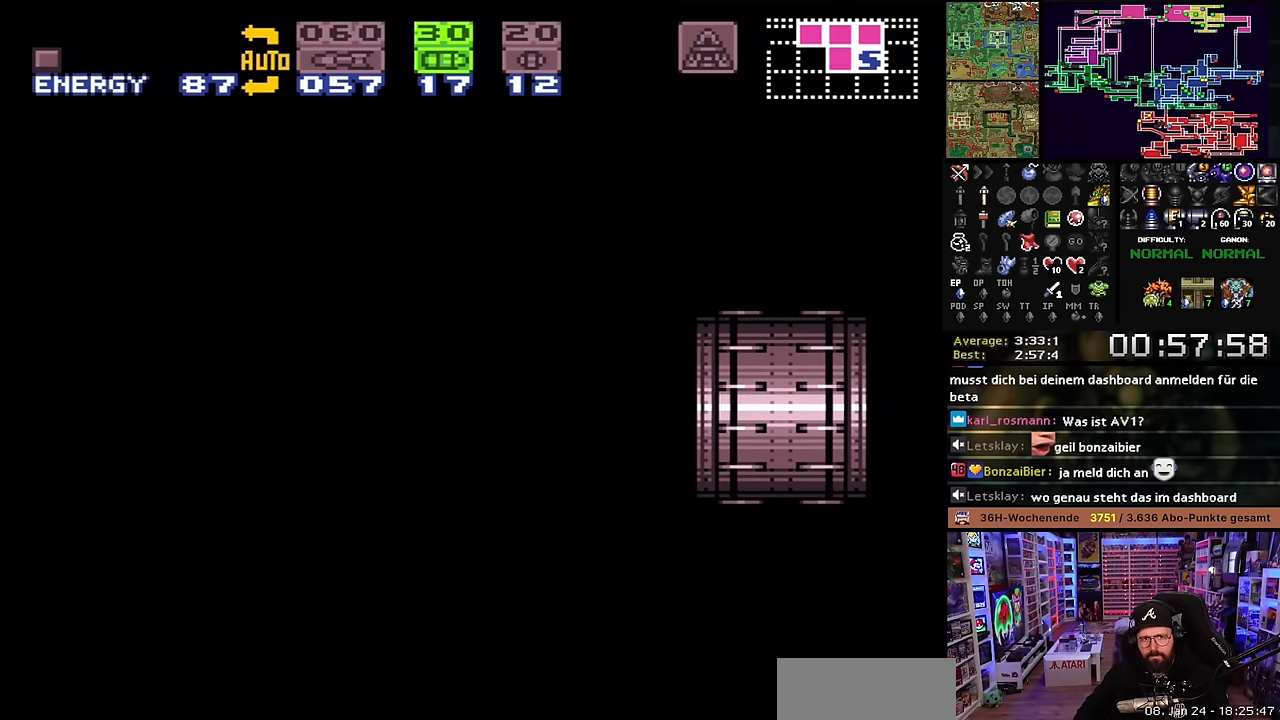
{"buttons": [], "events": [[83, "X", "down"], [117, "X", "up"], [250, "X", "down"], [367, "X", "up"], [400, "X", "down"], [500, "X", "up"]]}
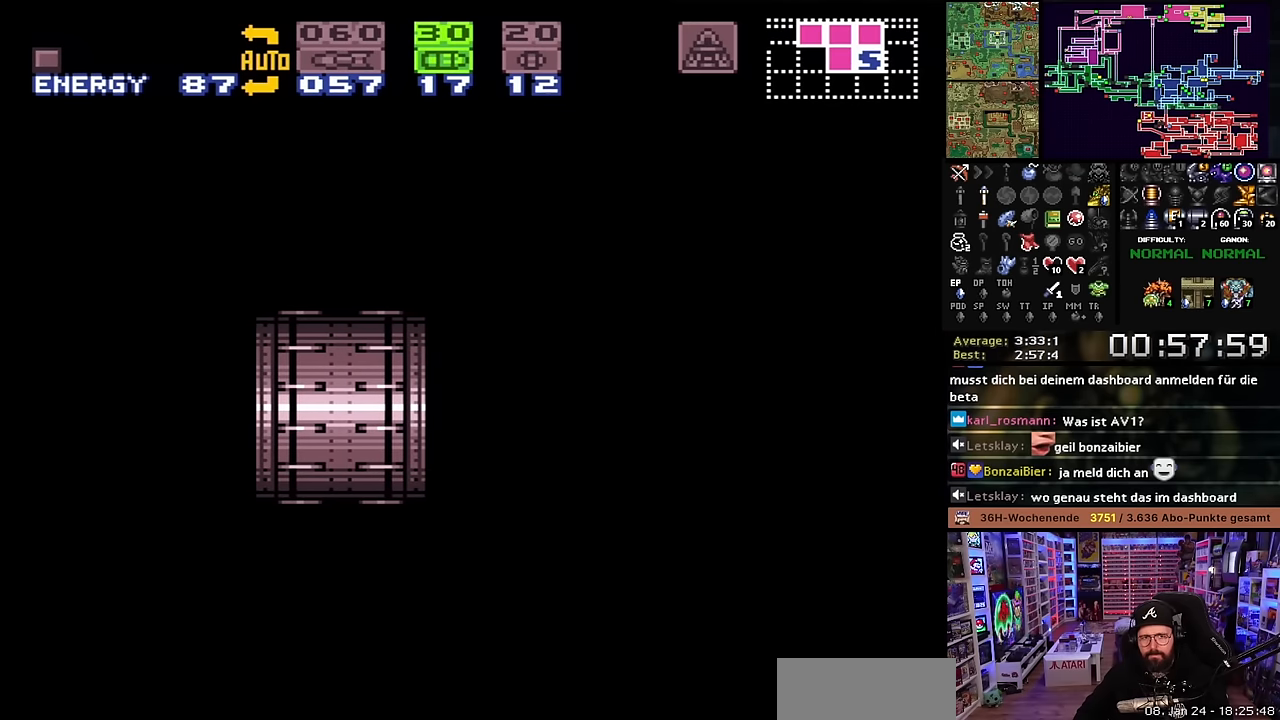
{"buttons": [], "events": [[67, "X", "down"], [183, "X", "up"]]}
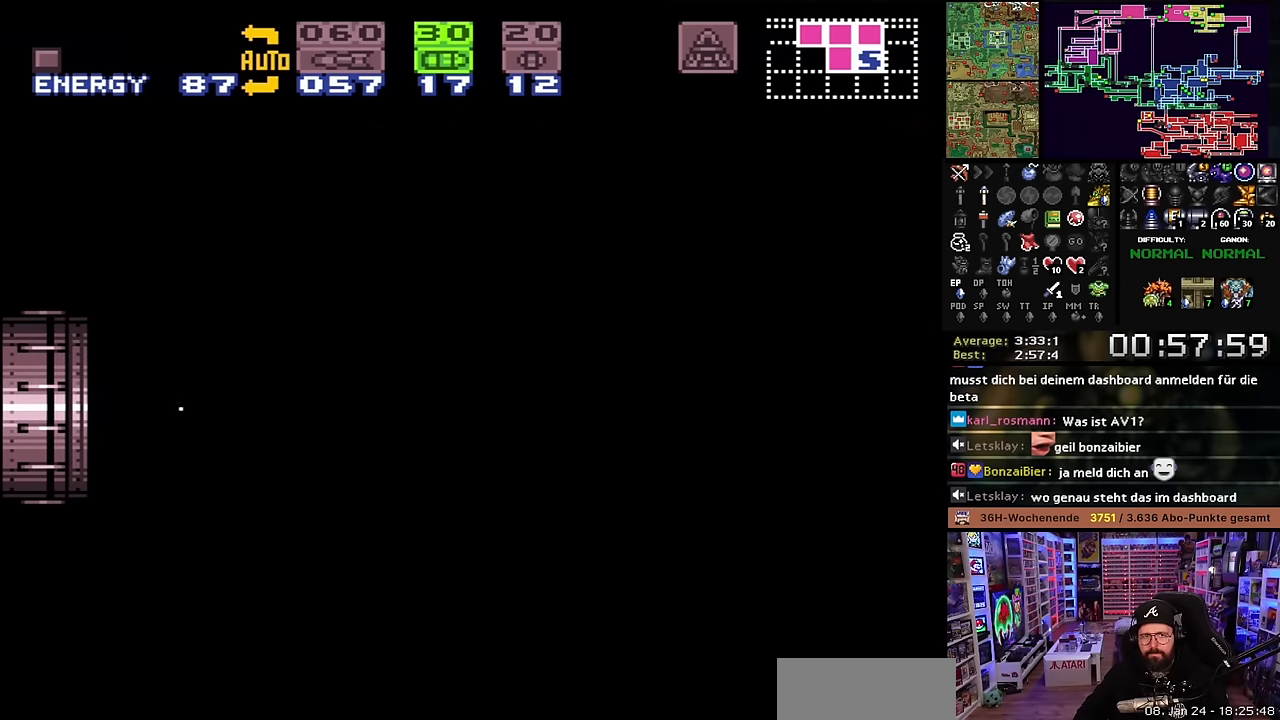
{"buttons": ["DPAD_RIGHT"], "events": [[233, "DPAD_RIGHT", "down"]]}
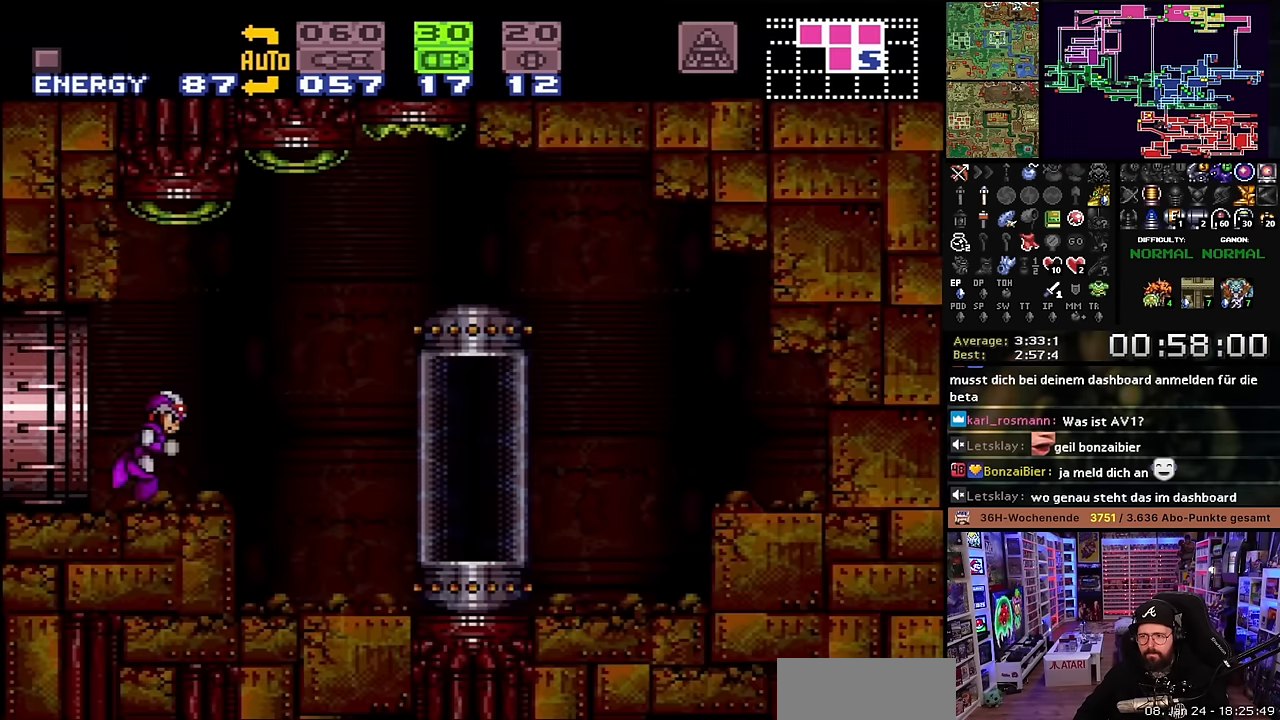
{"buttons": ["X", "DPAD_RIGHT"], "events": [[117, "SELECT", "down"], [217, "SELECT", "up"], [317, "X", "down"], [433, "DPAD_LEFT", "down"], [433, "DPAD_RIGHT", "up"], [433, "DPAD_UP", "down"], [433, "X", "up"], [450, "DPAD_LEFT", "up"], [450, "DPAD_RIGHT", "down"], [450, "DPAD_UP", "up"], [450, "X", "down"]]}
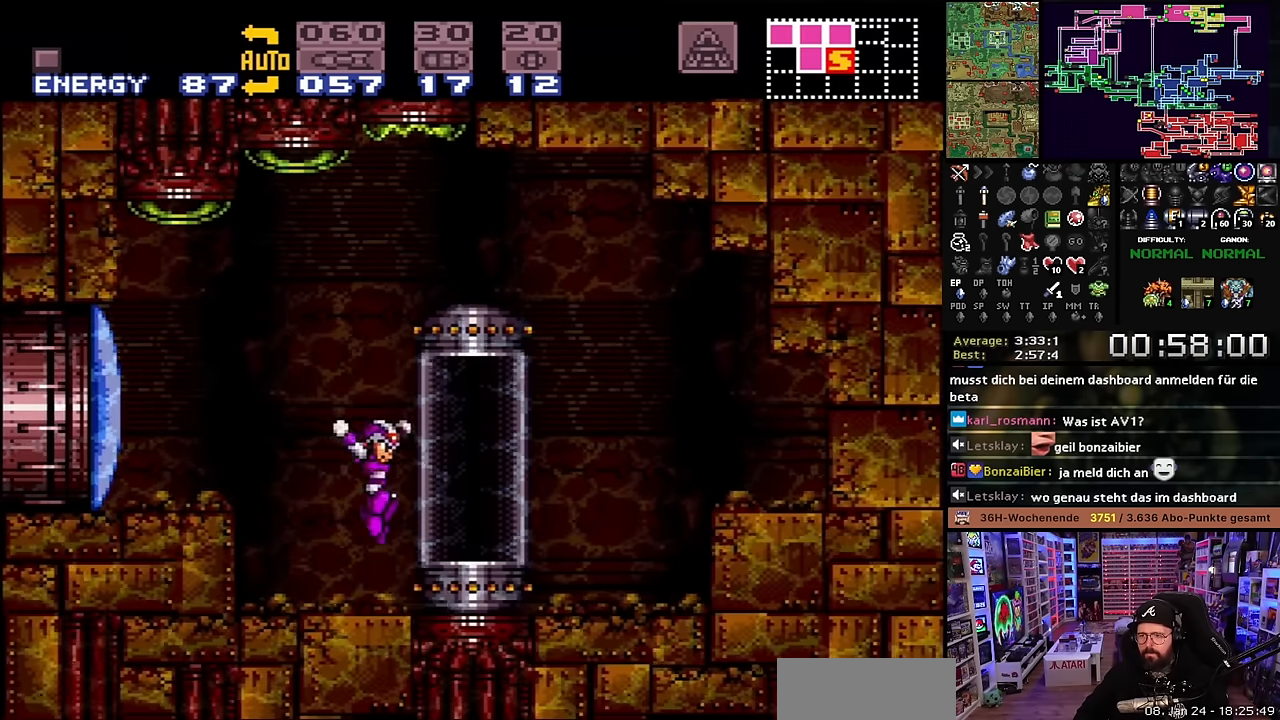
{"buttons": ["DPAD_RIGHT"], "events": [[100, "X", "up"], [267, "DPAD_RIGHT", "up"], [383, "B", "down"], [450, "DPAD_RIGHT", "down"], [467, "B", "up"]]}
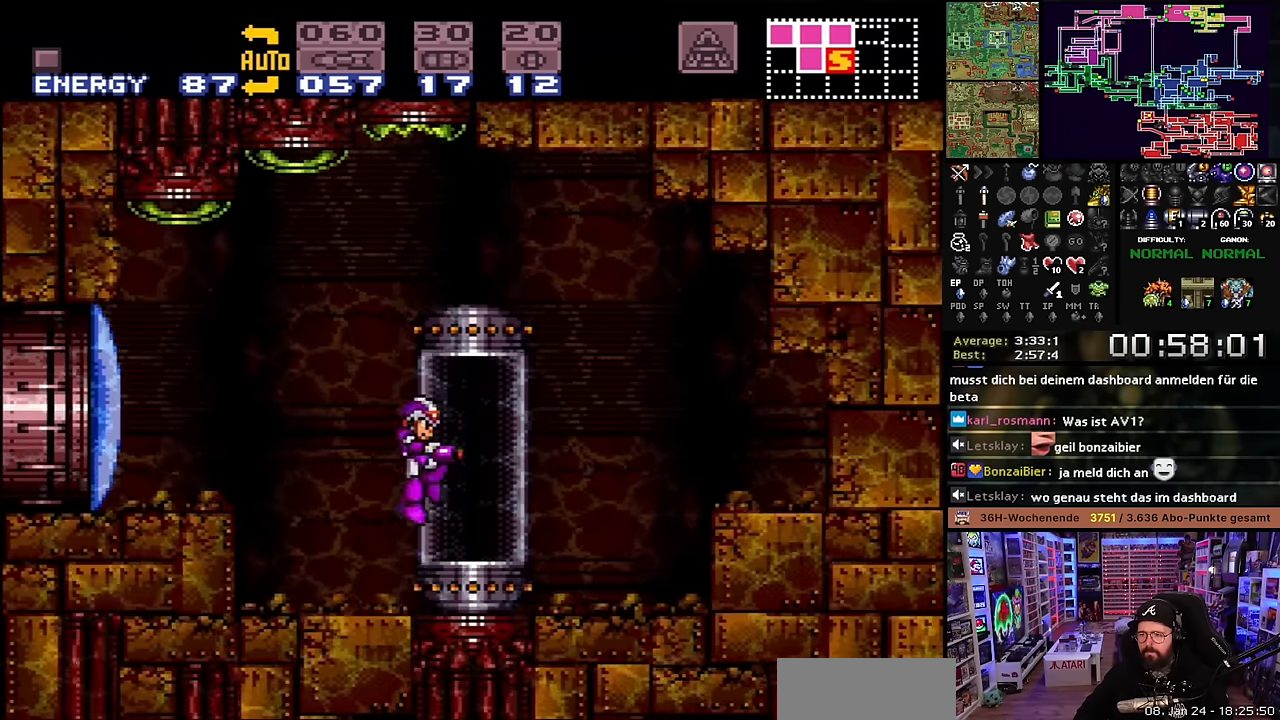
{"buttons": [], "events": [[167, "DPAD_RIGHT", "up"], [217, "DPAD_UP", "down"], [317, "DPAD_UP", "up"], [367, "DPAD_UP", "down"], [484, "DPAD_UP", "up"]]}
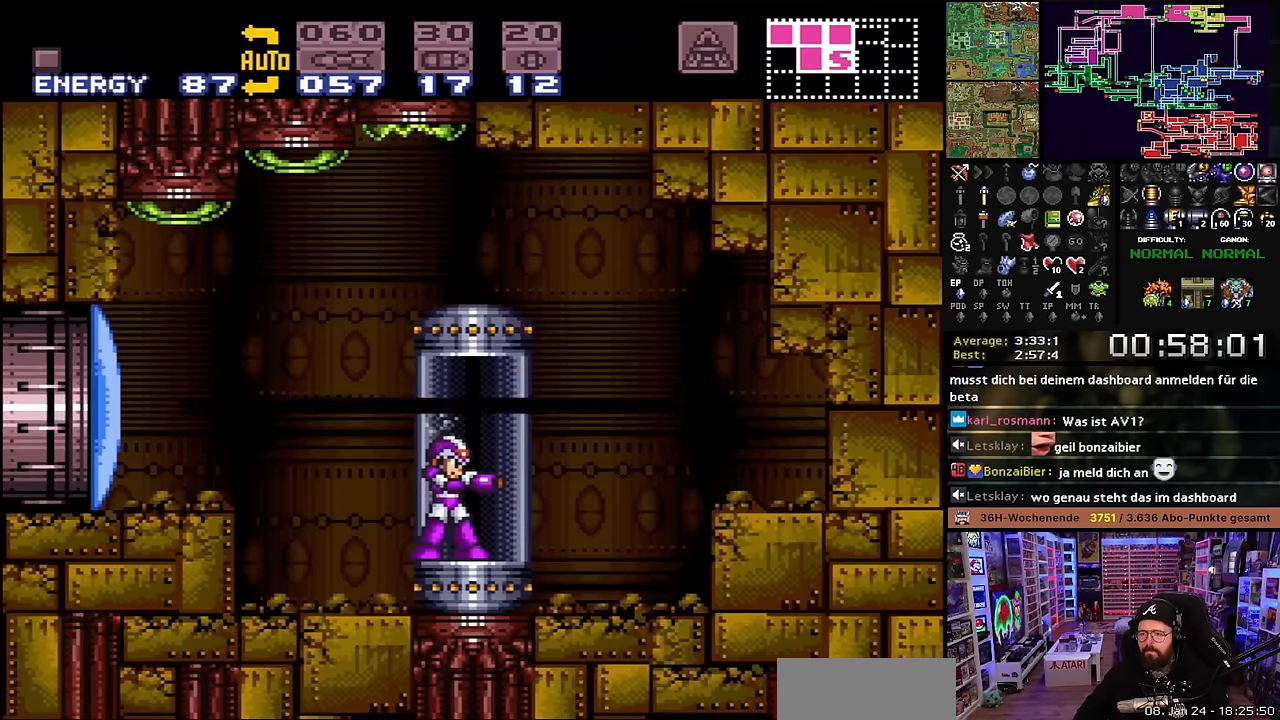
{"buttons": [], "events": [[134, "A", "down"], [234, "A", "up"], [284, "A", "down"], [367, "A", "up"]]}
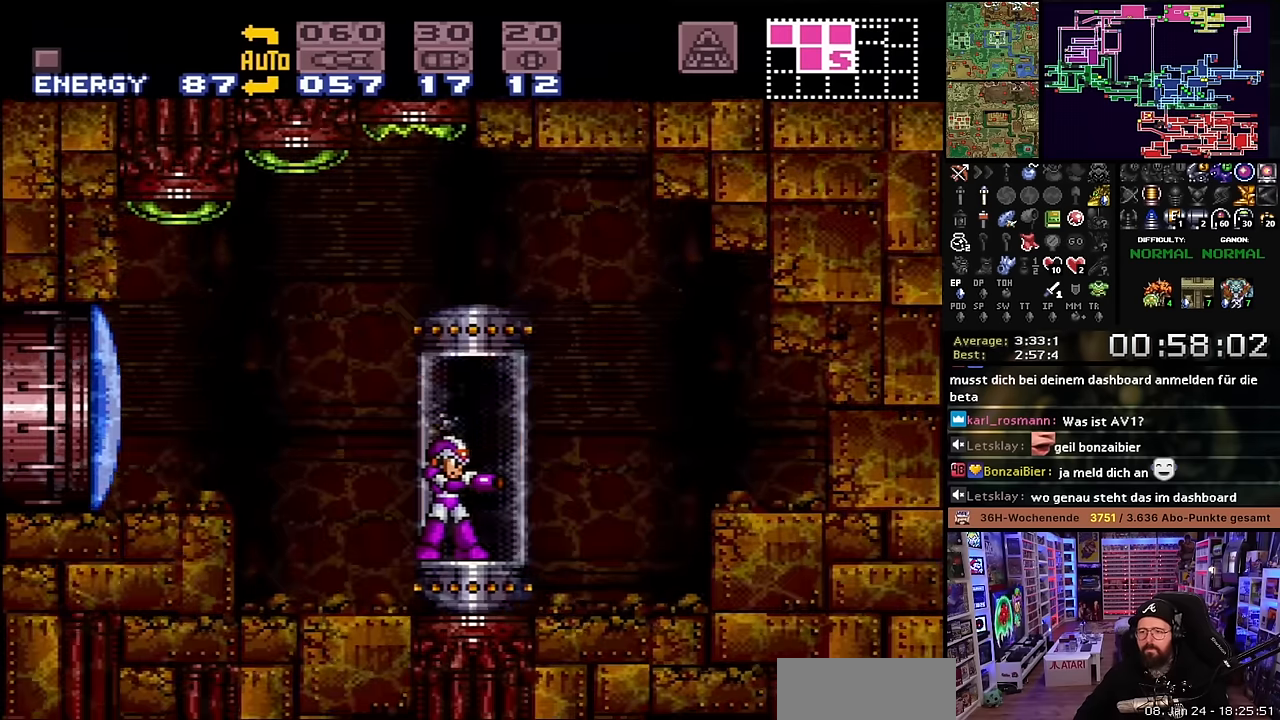
{"buttons": [], "events": []}
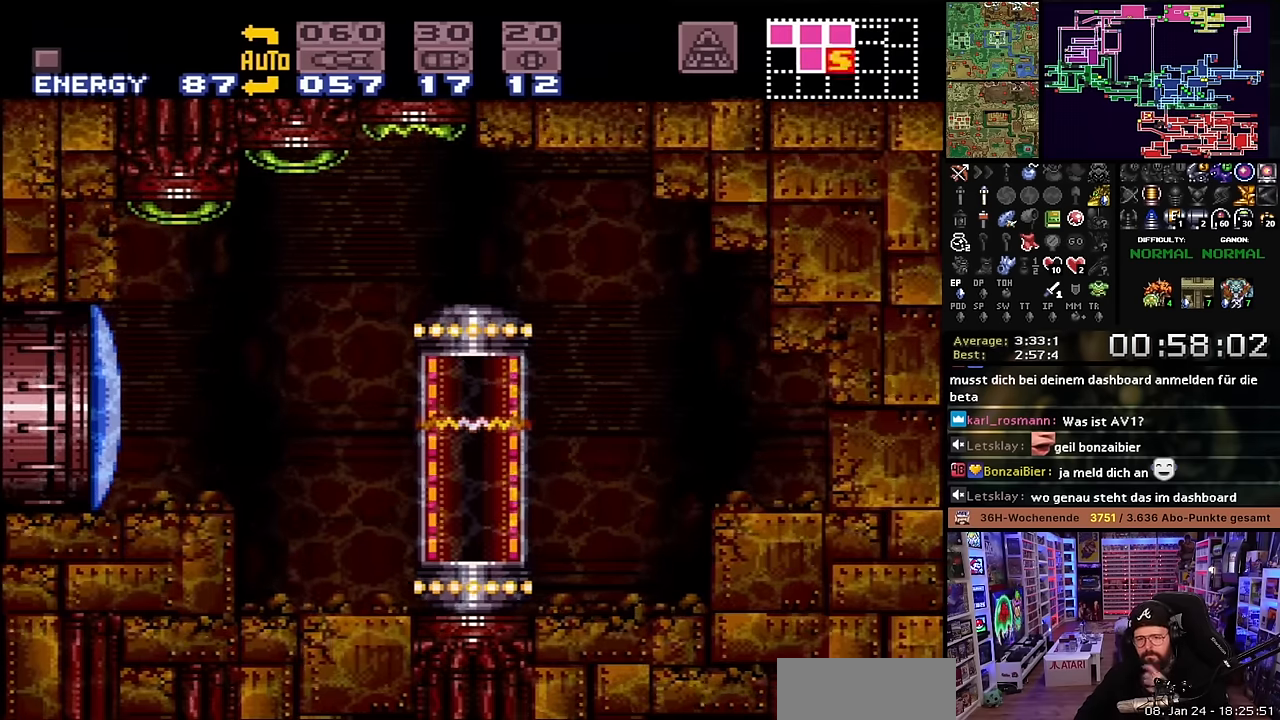
{"buttons": [], "events": []}
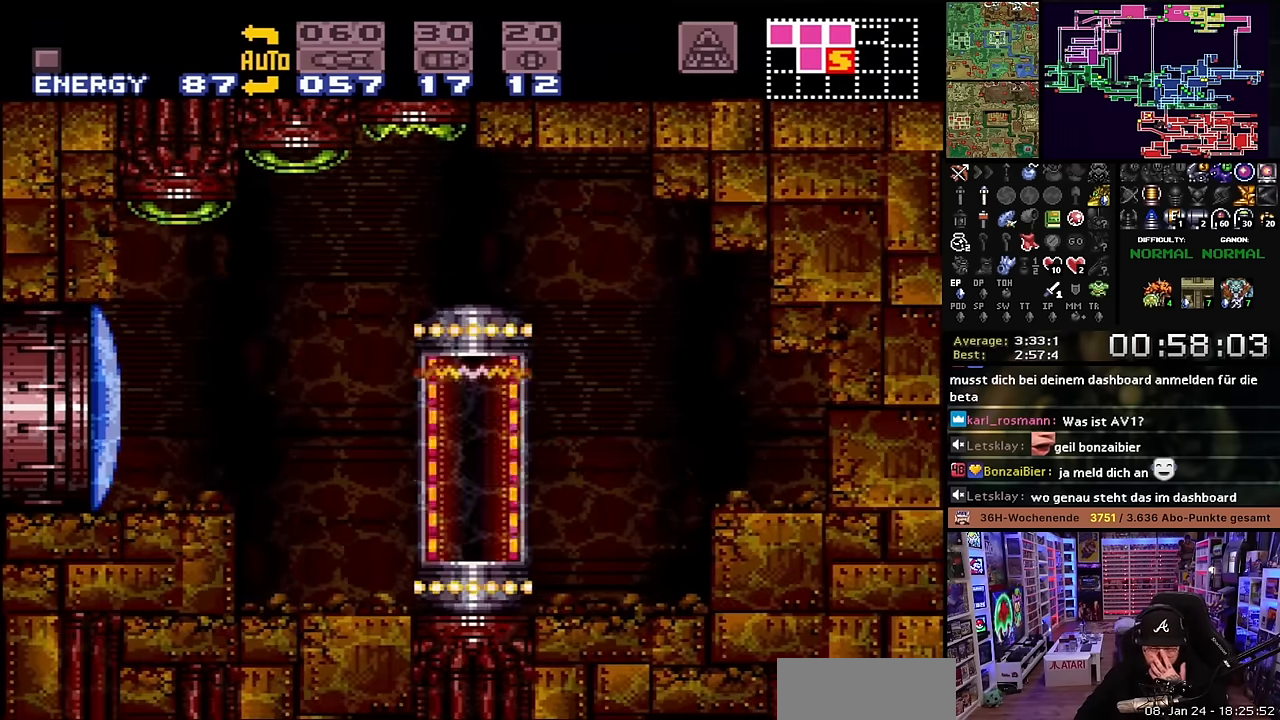
{"buttons": [], "events": []}
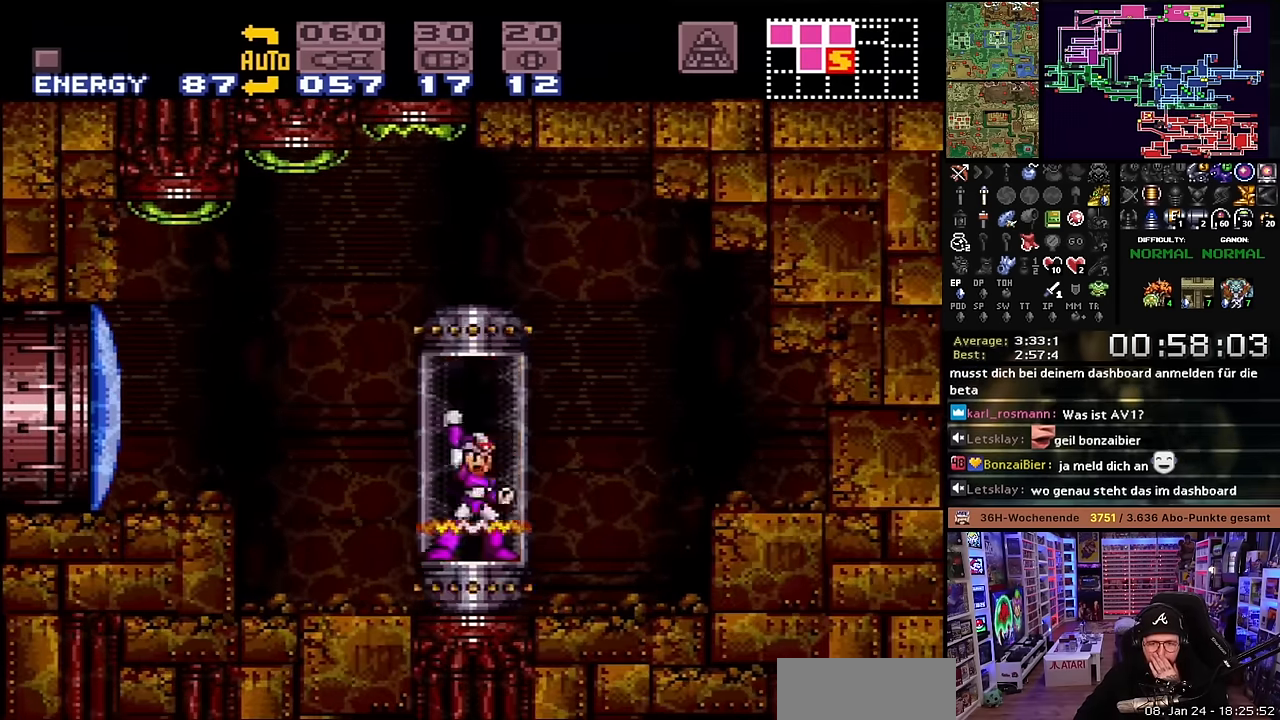
{"buttons": [], "events": []}
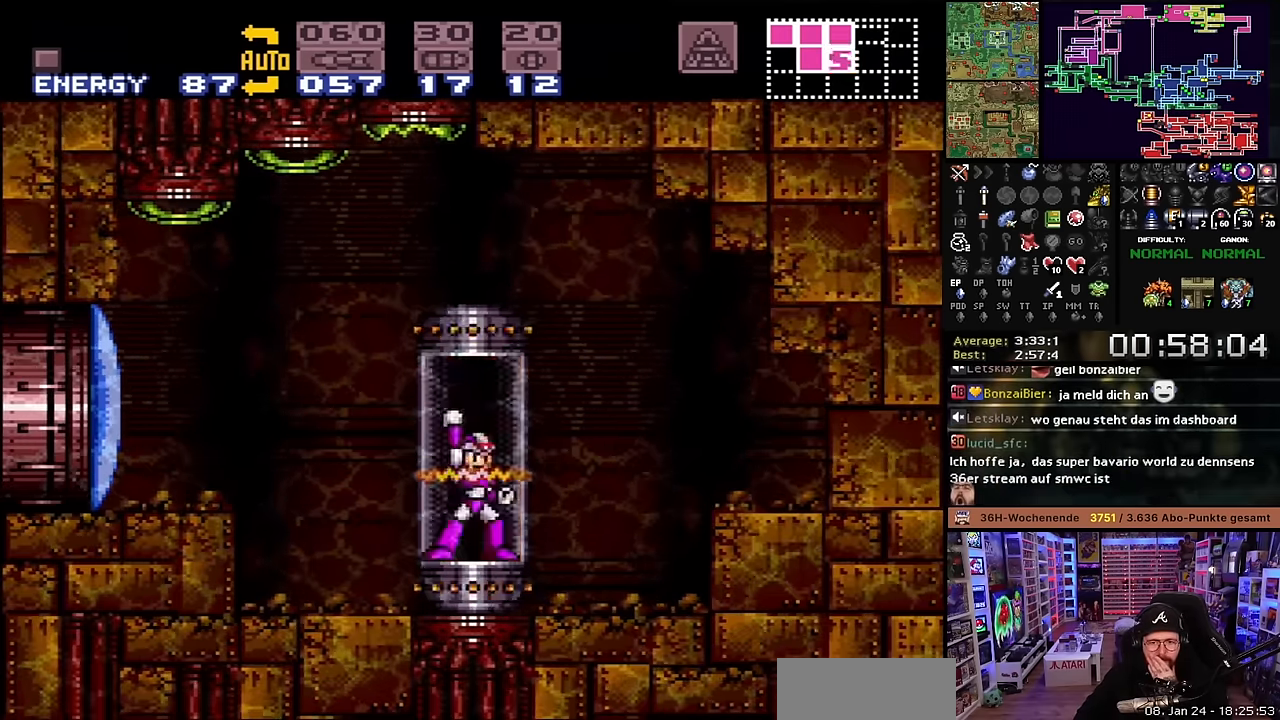
{"buttons": [], "events": []}
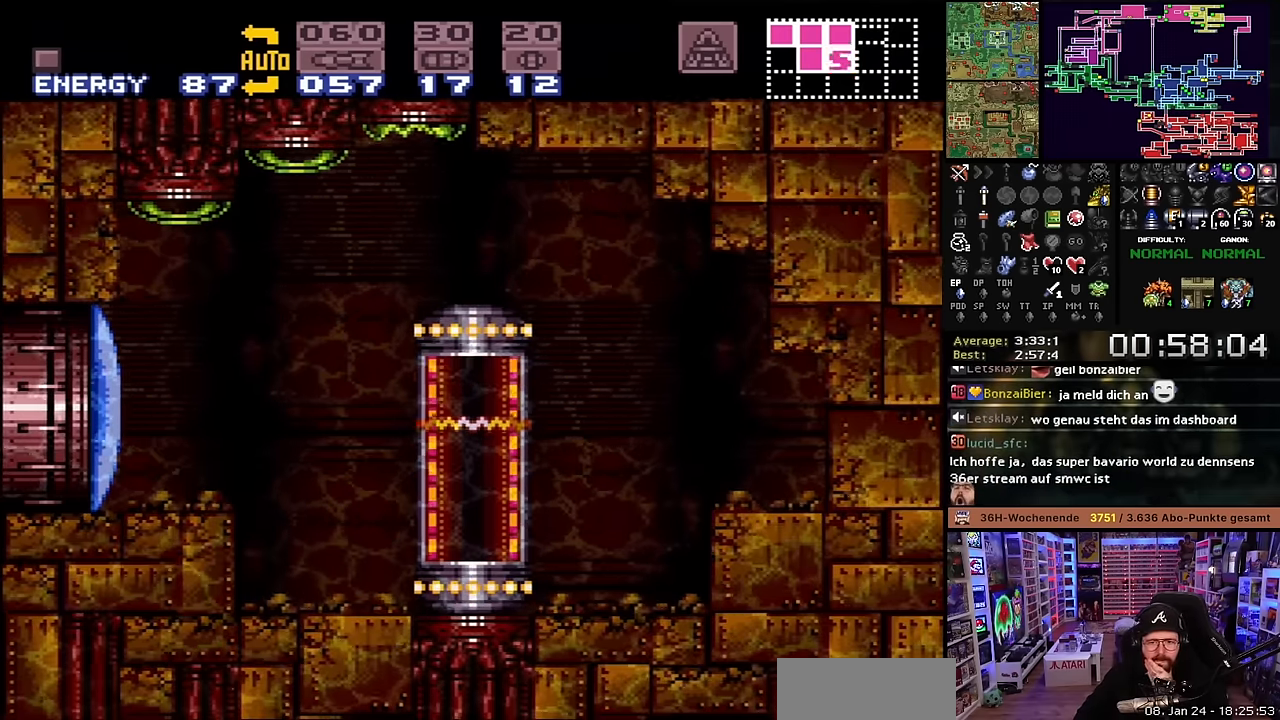
{"buttons": [], "events": []}
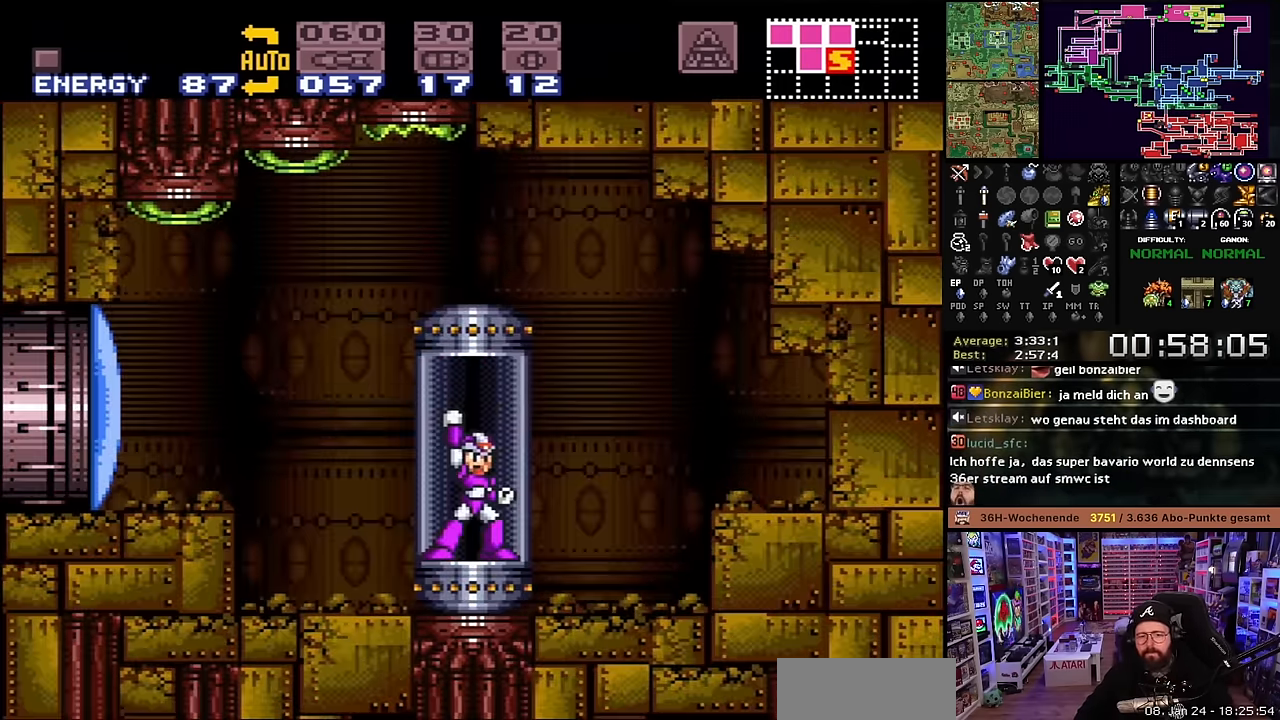
{"buttons": ["A", "DPAD_LEFT"], "events": [[300, "DPAD_LEFT", "down"], [434, "A", "down"]]}
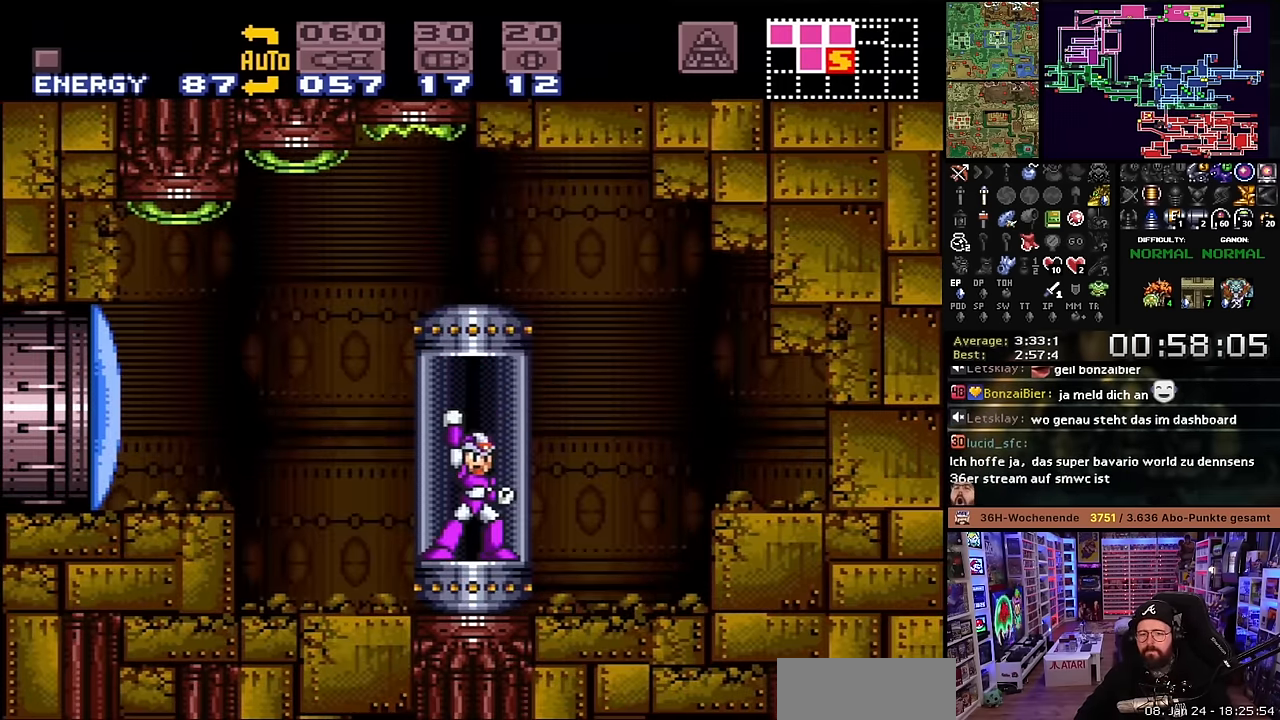
{"buttons": ["DPAD_LEFT"], "events": [[34, "A", "up"], [316, "B", "down"], [350, "DPAD_LEFT", "up"], [350, "START", "down"], [366, "DPAD_LEFT", "down"], [366, "START", "up"], [383, "Y", "down"], [416, "B", "up"], [466, "Y", "up"]]}
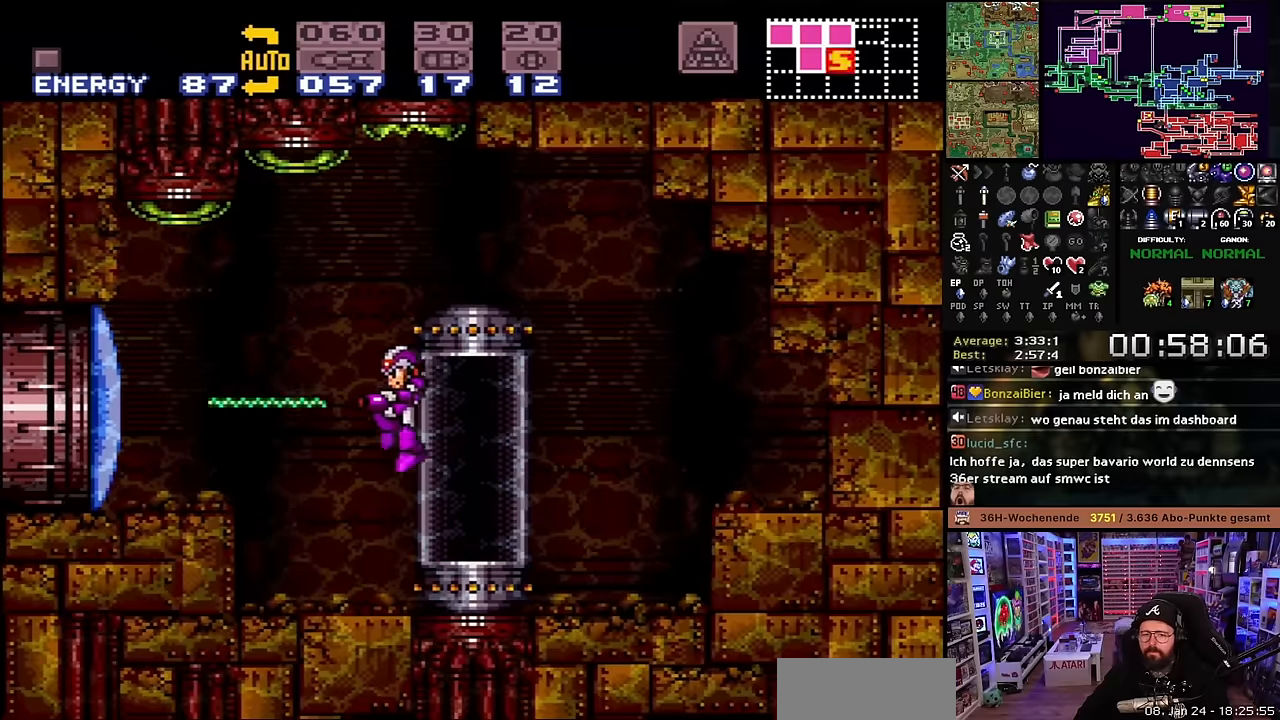
{"buttons": ["B", "DPAD_LEFT"], "events": [[150, "X", "down"], [266, "X", "up"], [283, "X", "down"], [466, "X", "up"], [483, "B", "down"]]}
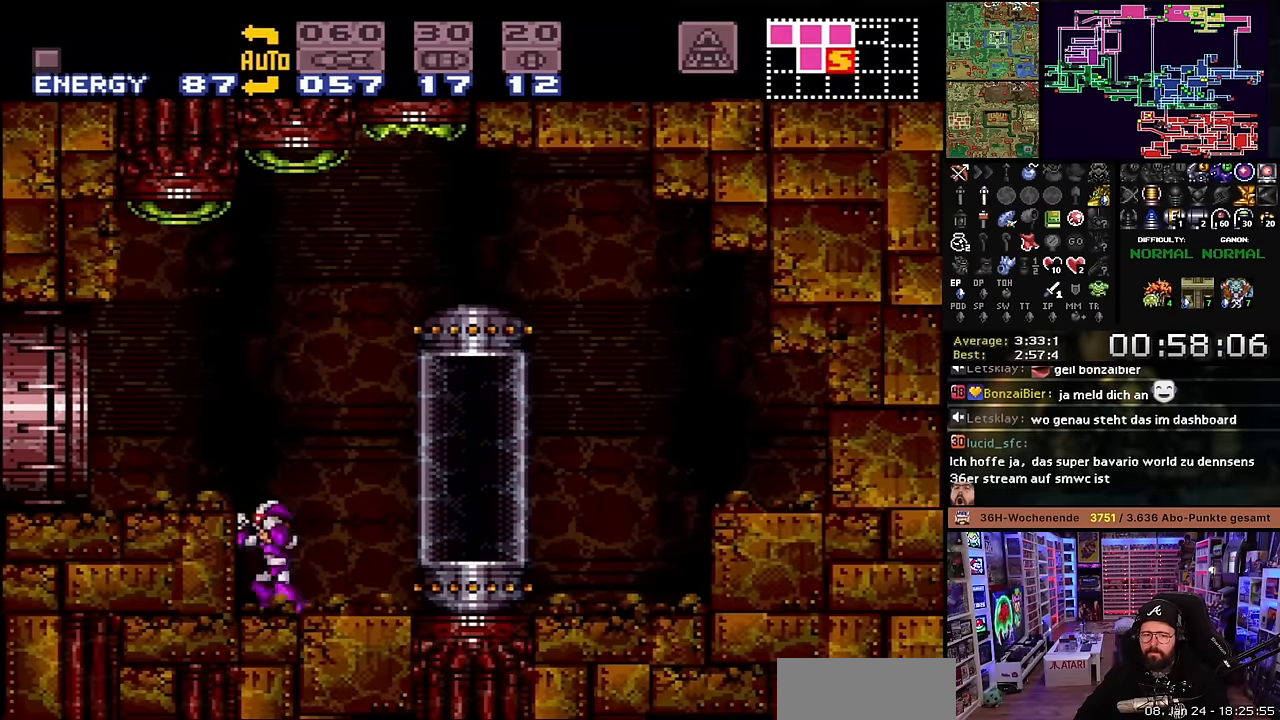
{"buttons": ["X", "DPAD_LEFT"], "events": [[150, "B", "up"], [150, "X", "down"]]}
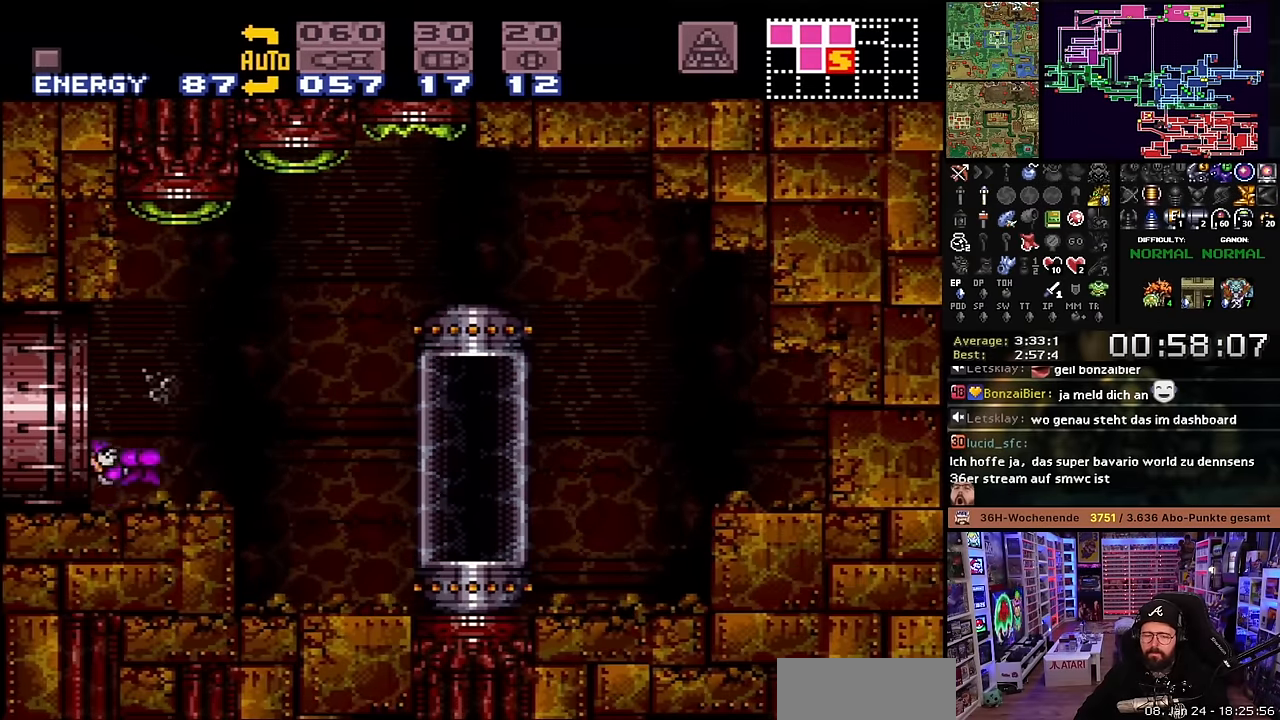
{"buttons": ["X", "DPAD_LEFT"], "events": []}